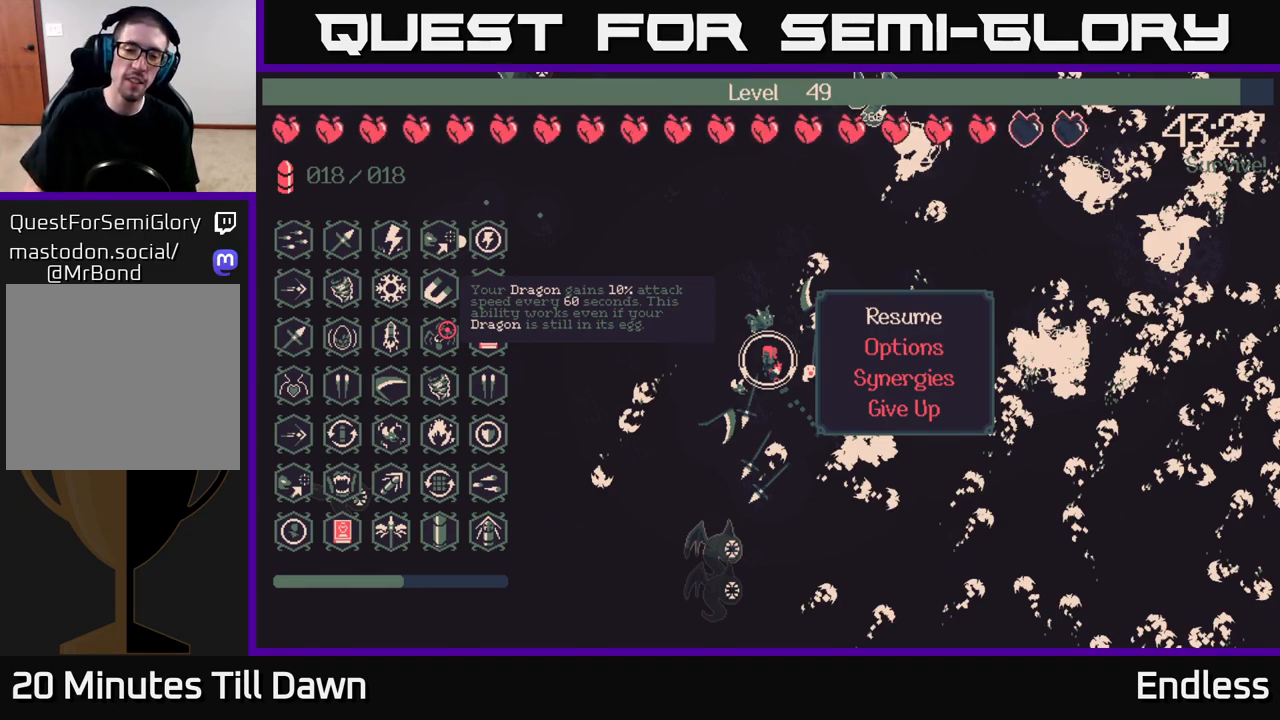
Gameplay with a controller (Xbox layout); each line is a JSON object with the inputs held at the frame after it. "events" lists button and stick changes between this image and that frame as [ms after this image, input, new state], when the widget could be followed in between.
{"buttons": [], "left_stick": "center", "right_stick": "center", "events": [[283, "A", "down"], [367, "A", "up"]]}
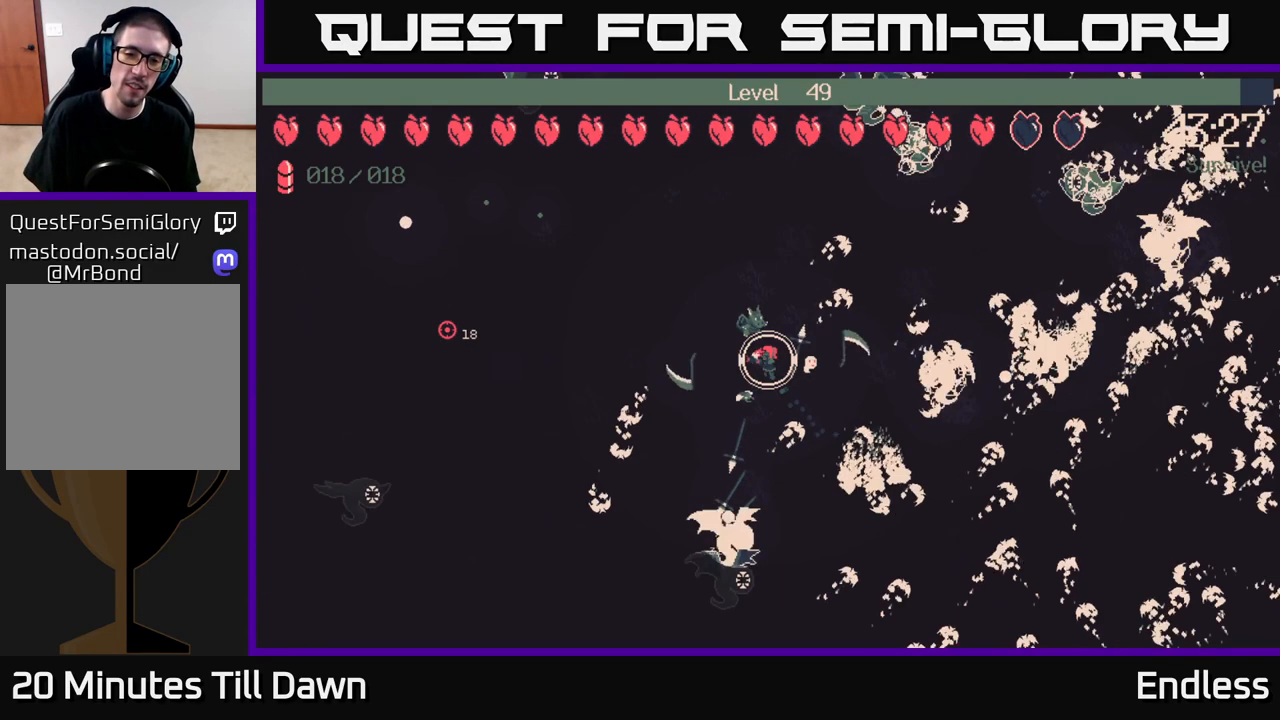
{"buttons": [], "left_stick": "left", "right_stick": "center", "events": [[300, "left_stick", "up-left"], [450, "left_stick", "left"]]}
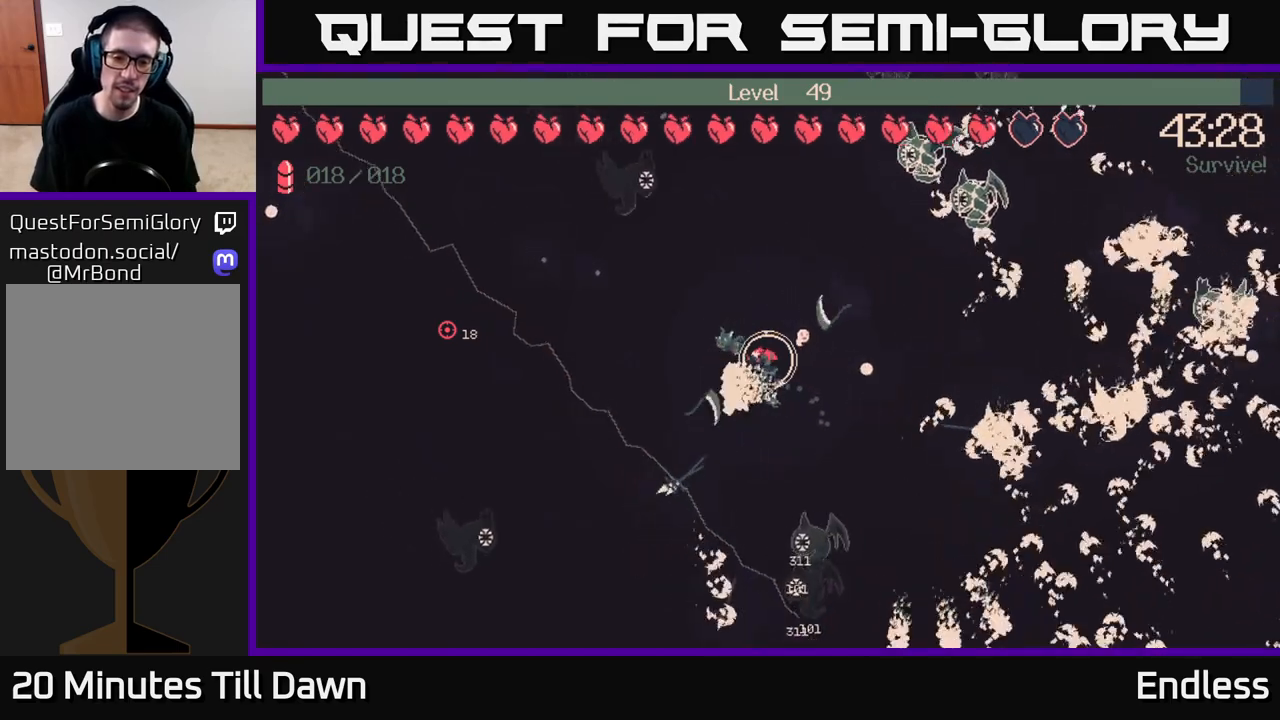
{"buttons": [], "left_stick": "center", "right_stick": "center", "events": [[83, "left_stick", "down-left"], [233, "left_stick", "down"], [333, "left_stick", "center"]]}
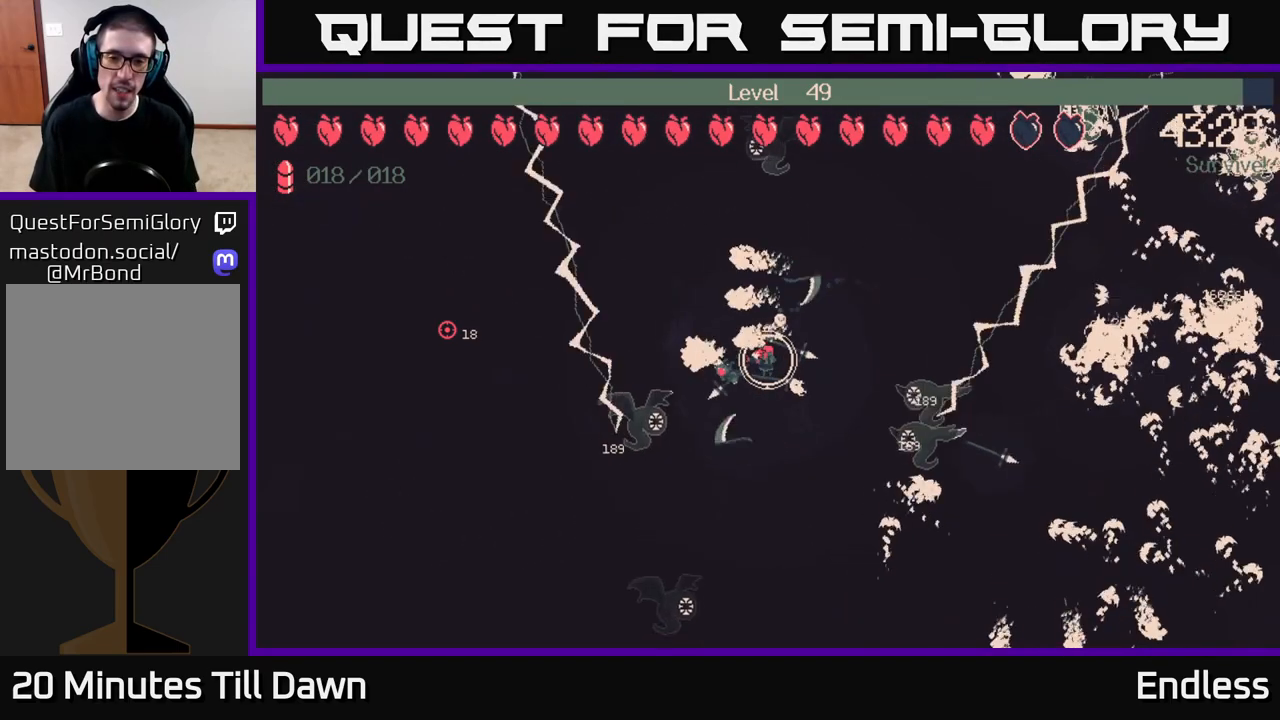
{"buttons": [], "left_stick": "up-left", "right_stick": "center", "events": [[350, "left_stick", "up-left"]]}
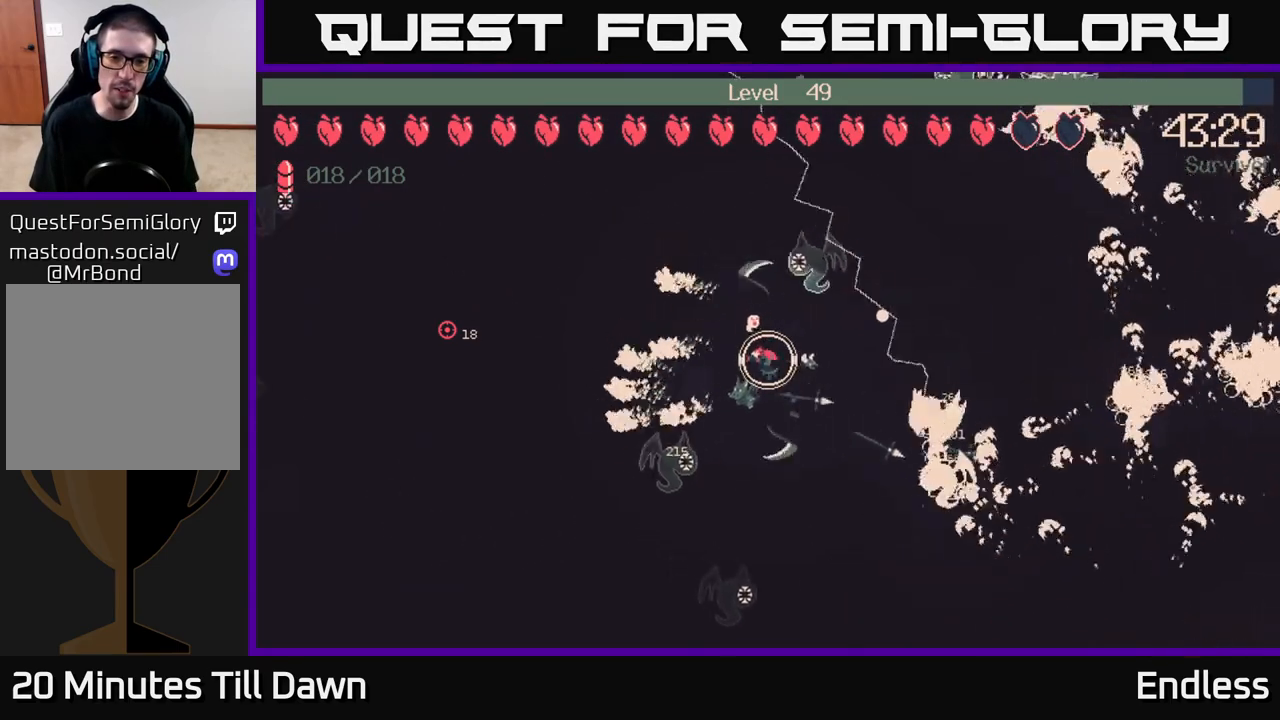
{"buttons": [], "left_stick": "center", "right_stick": "center", "events": [[300, "left_stick", "center"]]}
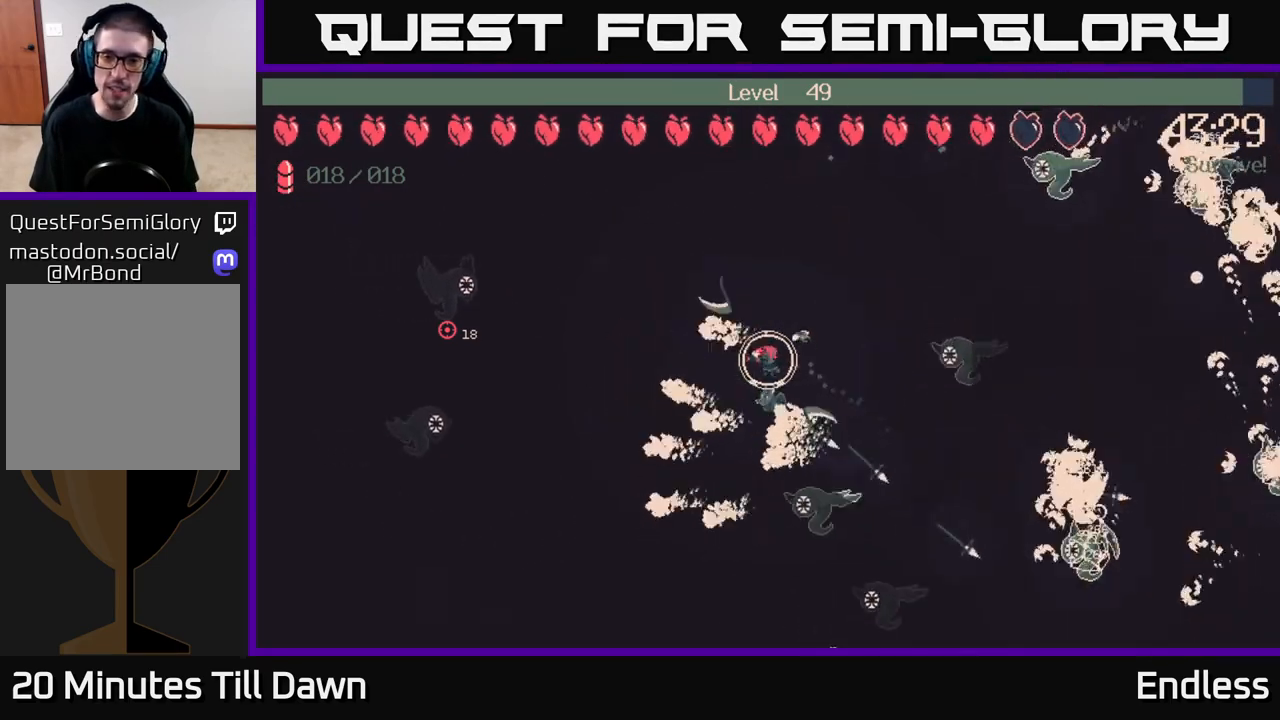
{"buttons": [], "left_stick": "center", "right_stick": "center", "events": []}
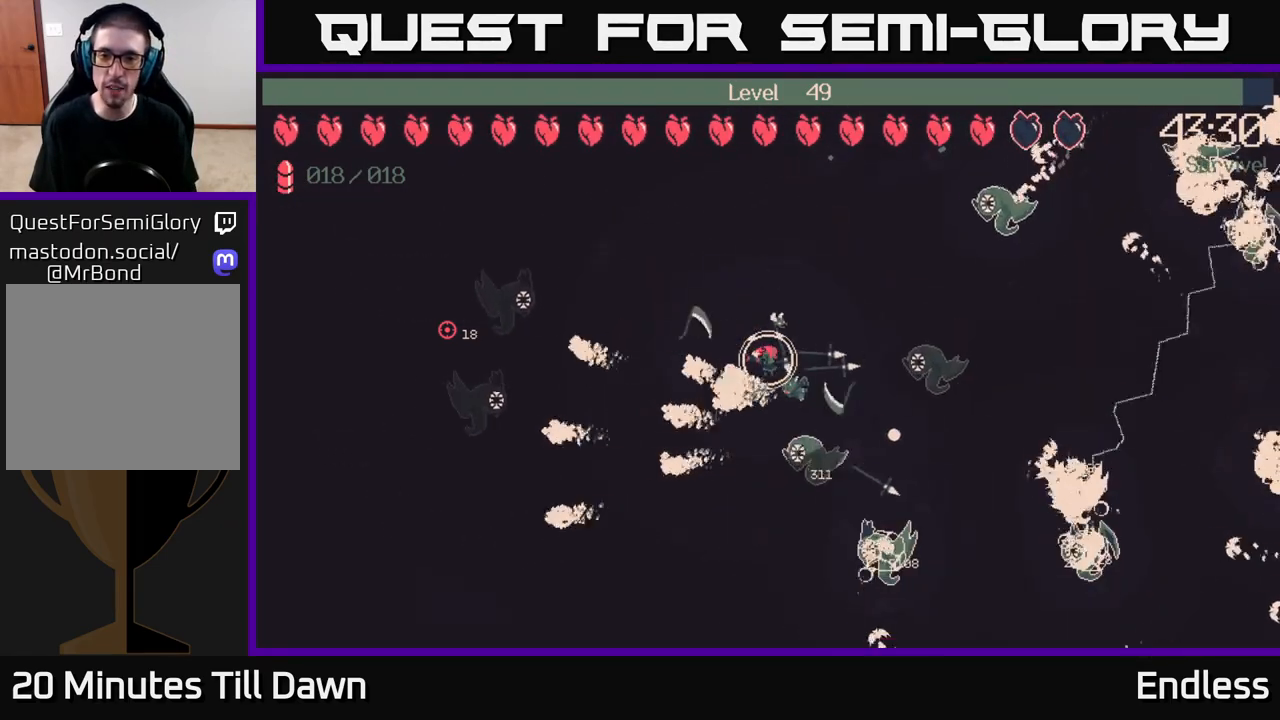
{"buttons": [], "left_stick": "center", "right_stick": "center", "events": [[67, "left_stick", "up-left"], [200, "left_stick", "center"]]}
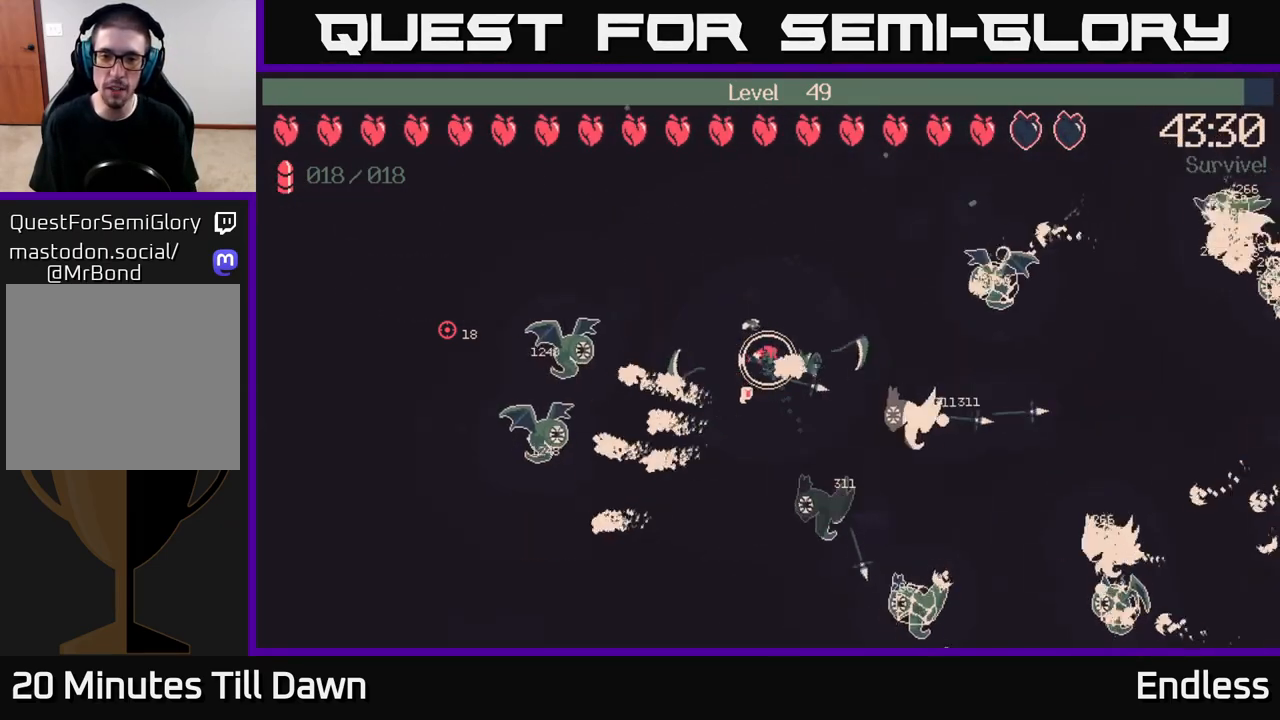
{"buttons": [], "left_stick": "center", "right_stick": "center", "events": []}
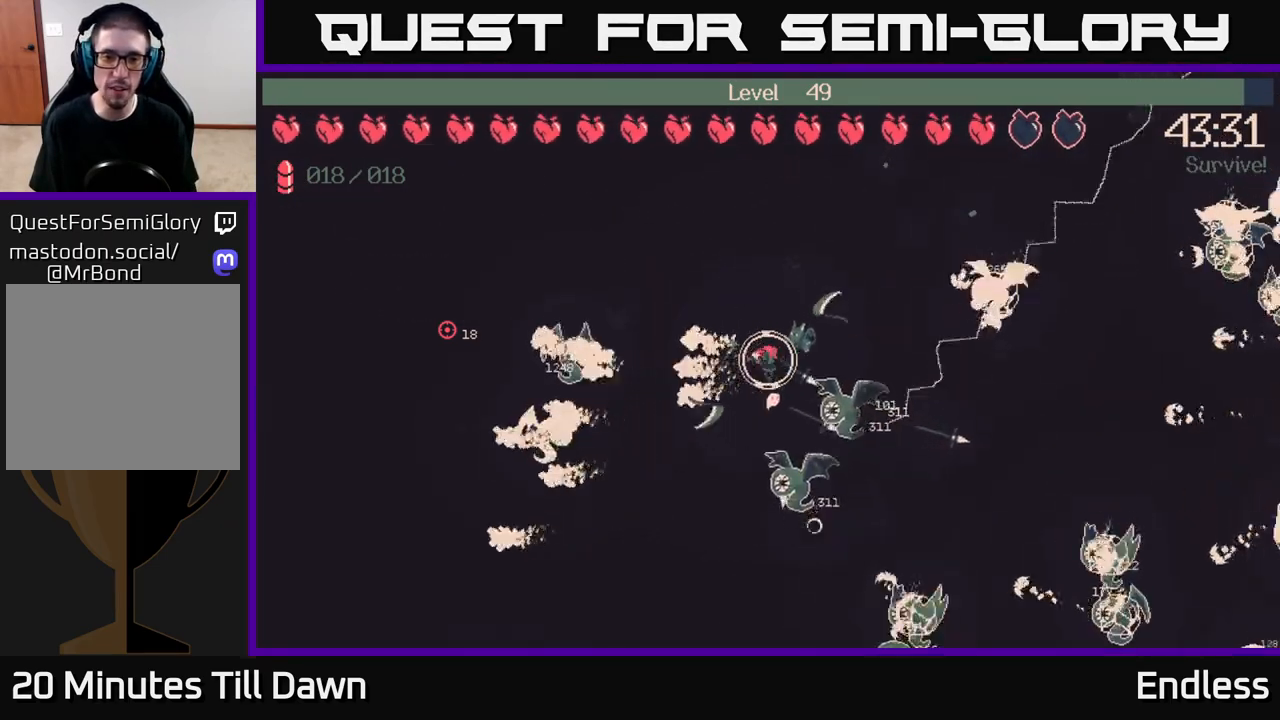
{"buttons": [], "left_stick": "center", "right_stick": "center", "events": [[233, "left_stick", "up"], [433, "left_stick", "center"]]}
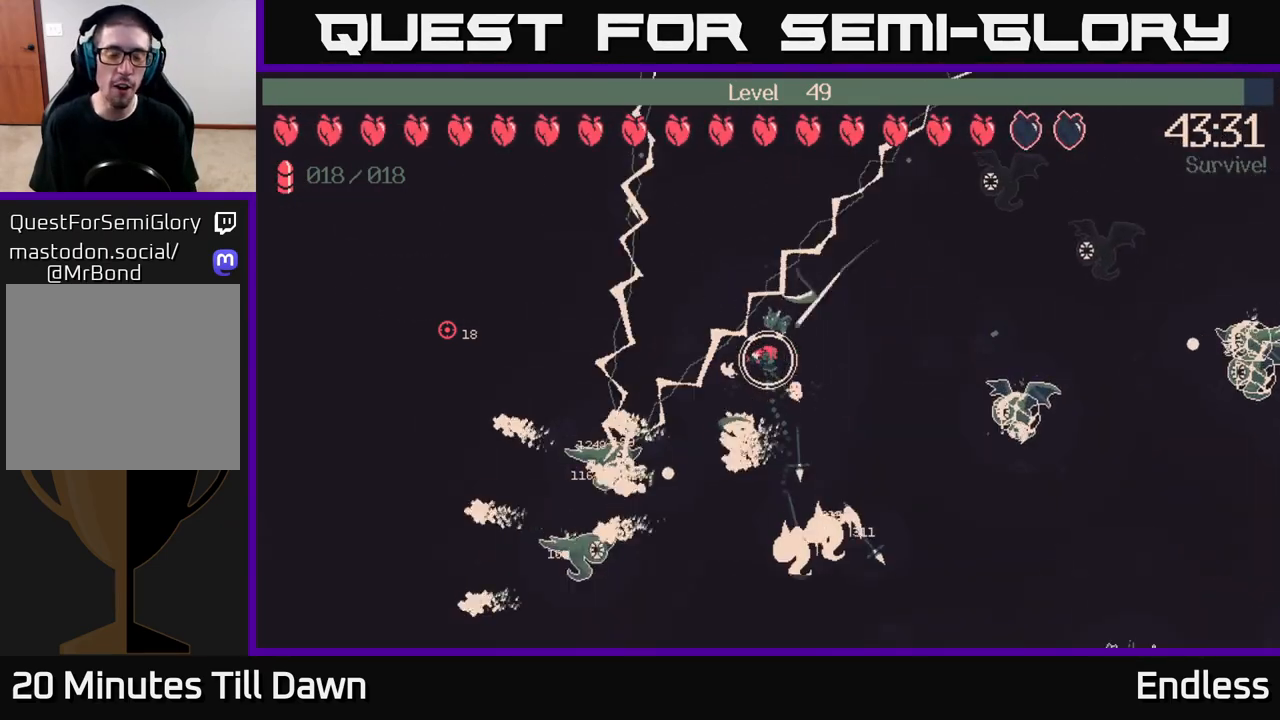
{"buttons": [], "left_stick": "up", "right_stick": "center", "events": [[333, "left_stick", "up"]]}
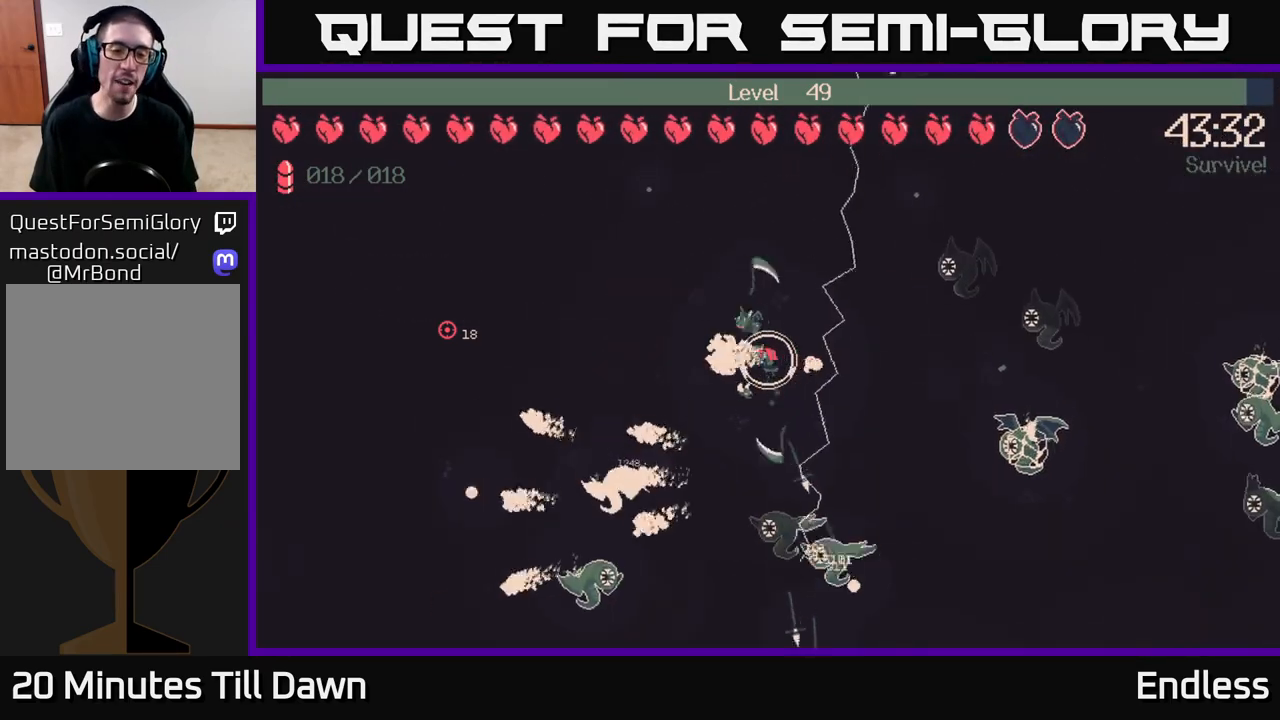
{"buttons": [], "left_stick": "center", "right_stick": "center", "events": [[50, "left_stick", "center"]]}
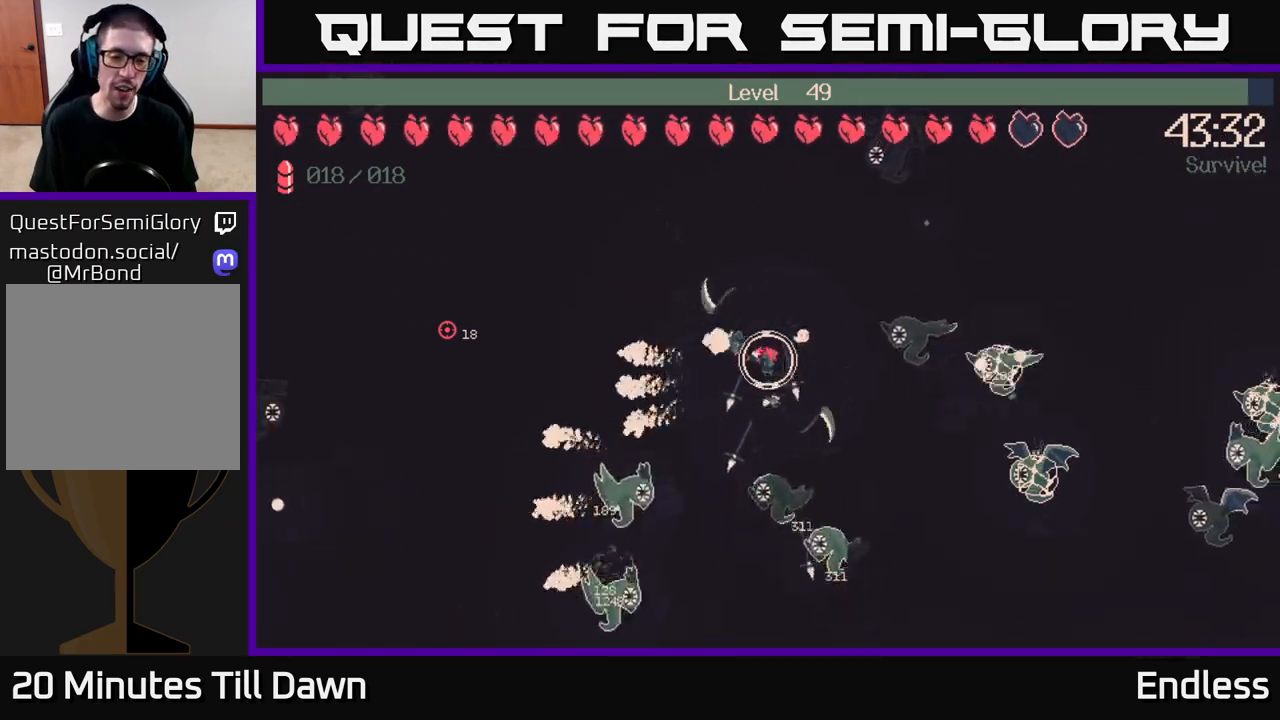
{"buttons": [], "left_stick": "left", "right_stick": "center", "events": [[67, "left_stick", "up-left"], [267, "left_stick", "center"], [350, "left_stick", "left"]]}
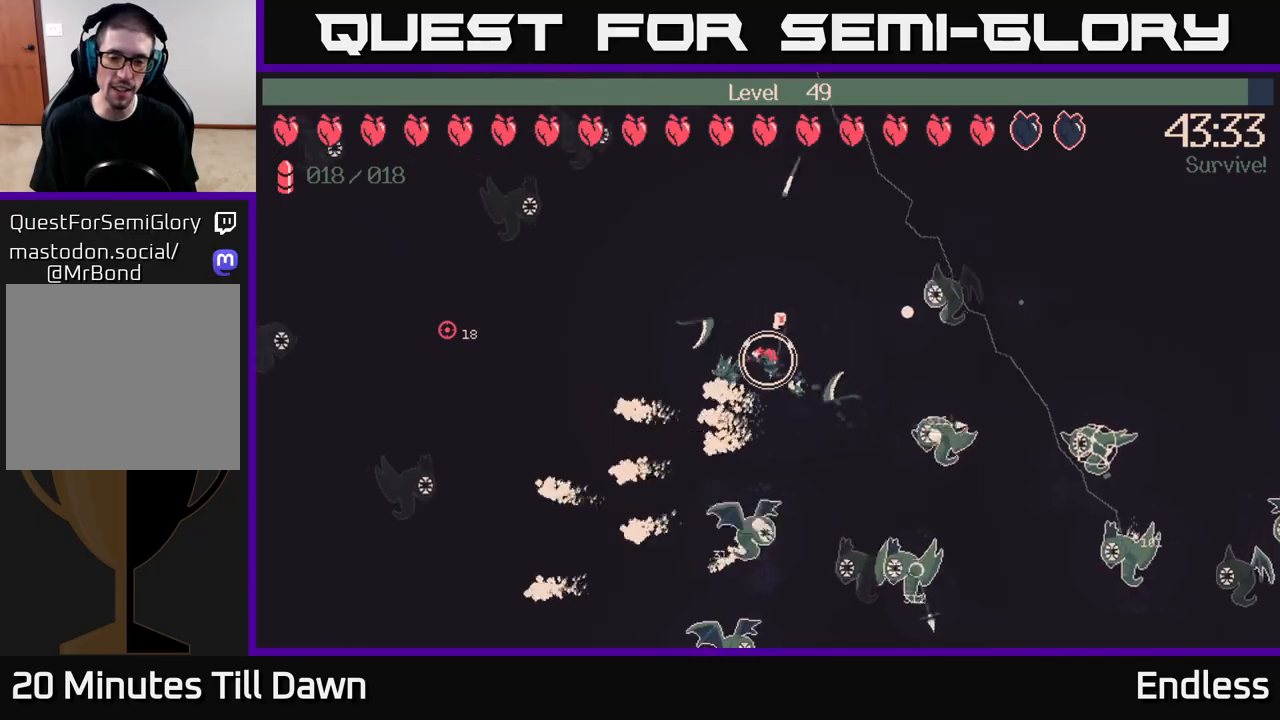
{"buttons": [], "left_stick": "up", "right_stick": "center", "events": [[100, "left_stick", "center"], [500, "left_stick", "up"]]}
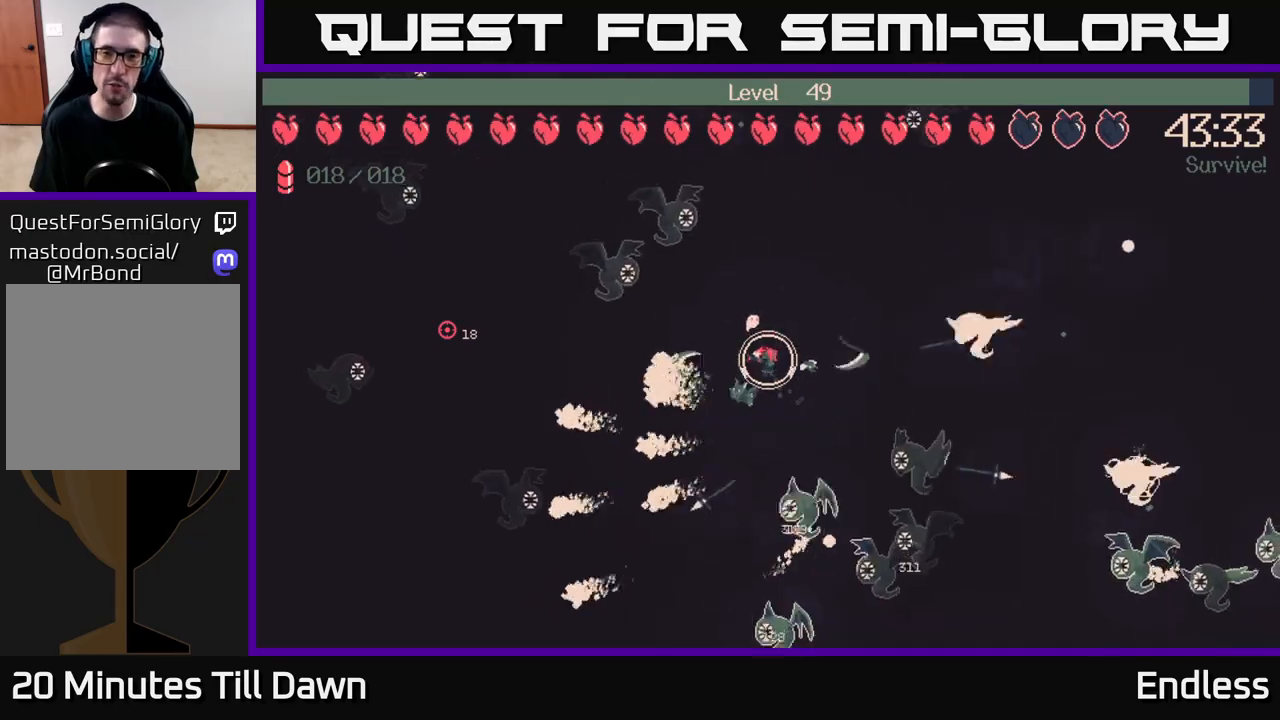
{"buttons": [], "left_stick": "up-right", "right_stick": "right", "events": [[50, "left_stick", "up-right"], [367, "L2", "down"], [500, "L2", "up"], [500, "right_stick", "right"]]}
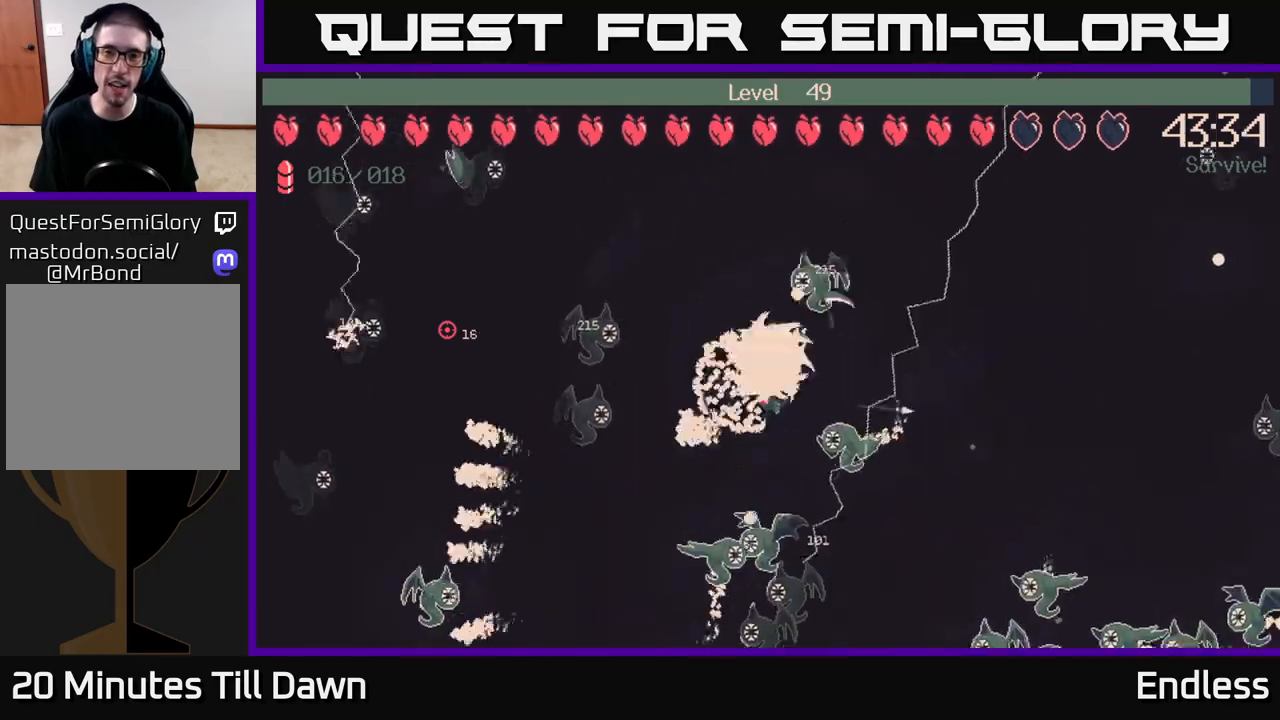
{"buttons": [], "left_stick": "up", "right_stick": "right", "events": [[33, "left_stick", "left"], [267, "left_stick", "up"]]}
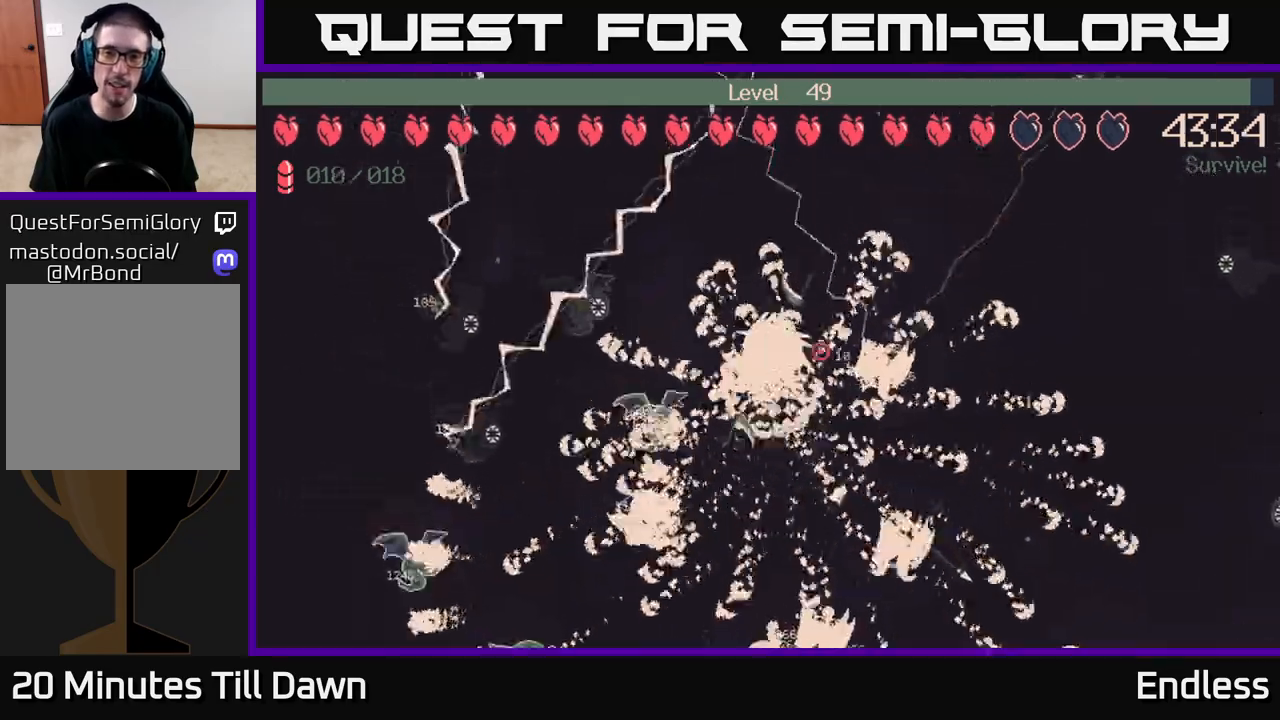
{"buttons": [], "left_stick": "up-right", "right_stick": "right", "events": [[133, "left_stick", "up-right"]]}
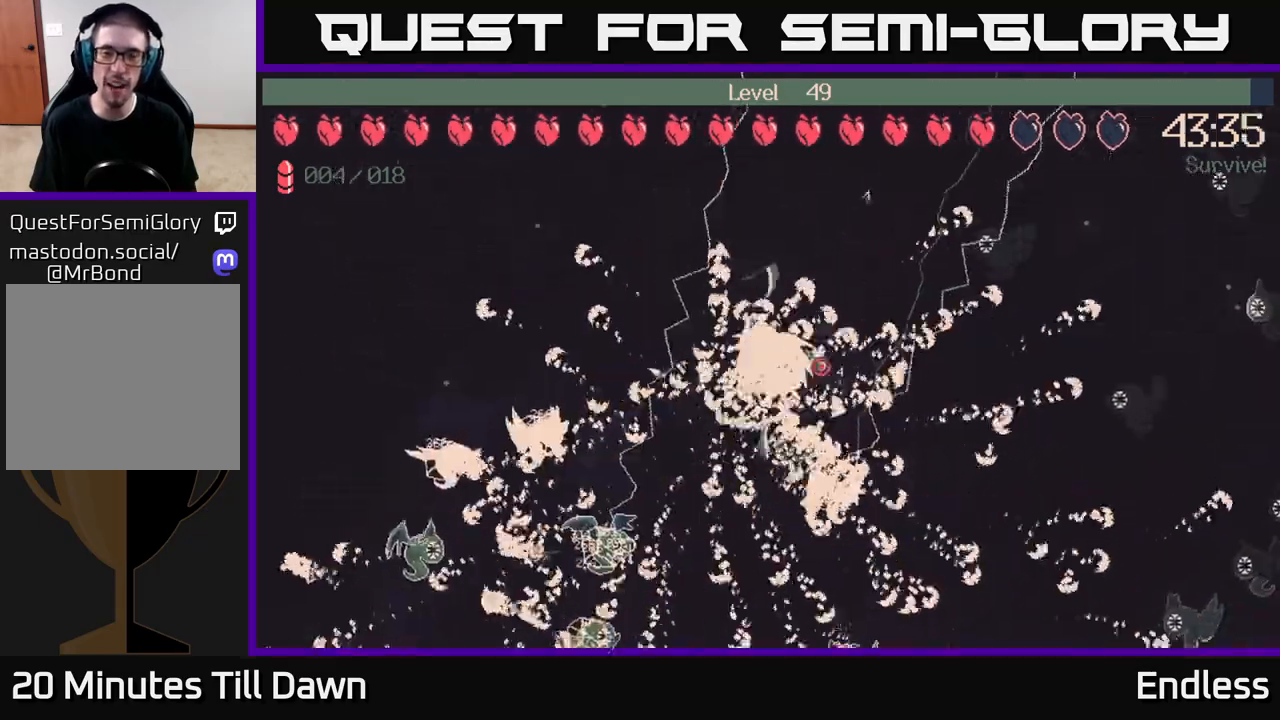
{"buttons": [], "left_stick": "center", "right_stick": "right", "events": [[83, "left_stick", "right"], [400, "left_stick", "center"]]}
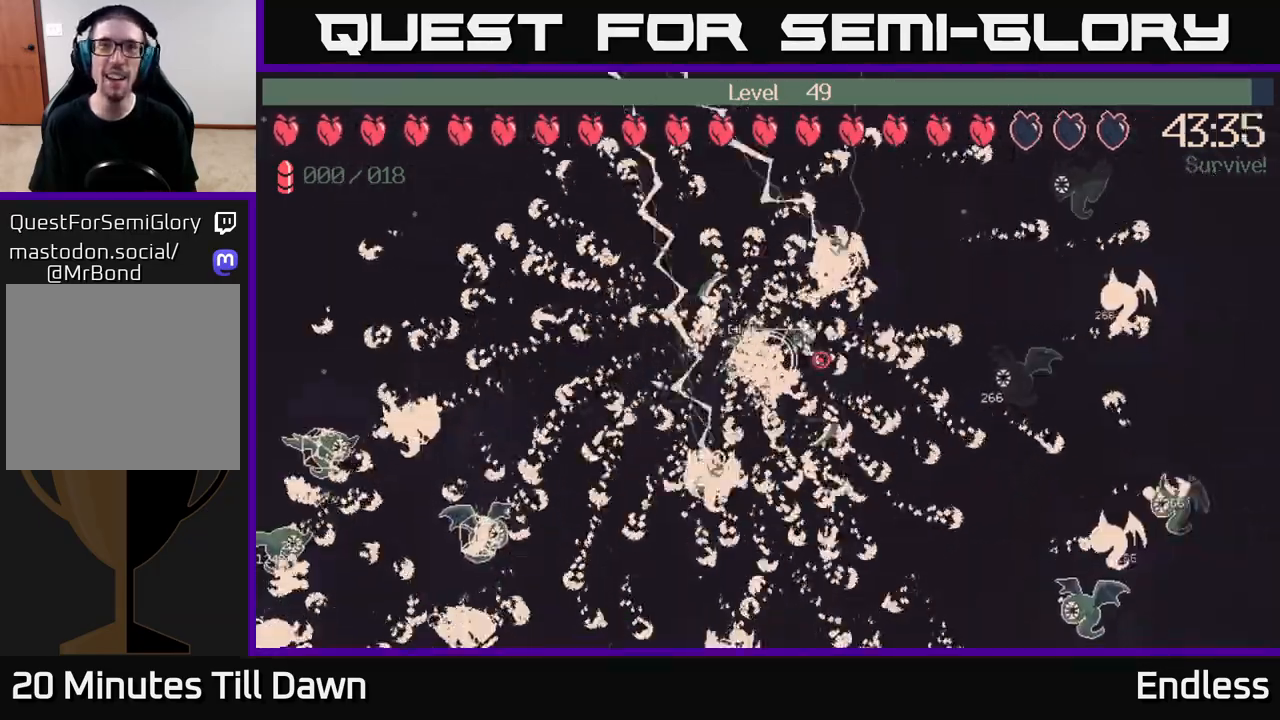
{"buttons": [], "left_stick": "up-left", "right_stick": "right", "events": [[17, "left_stick", "up-left"], [217, "right_stick", "center"], [467, "right_stick", "right"]]}
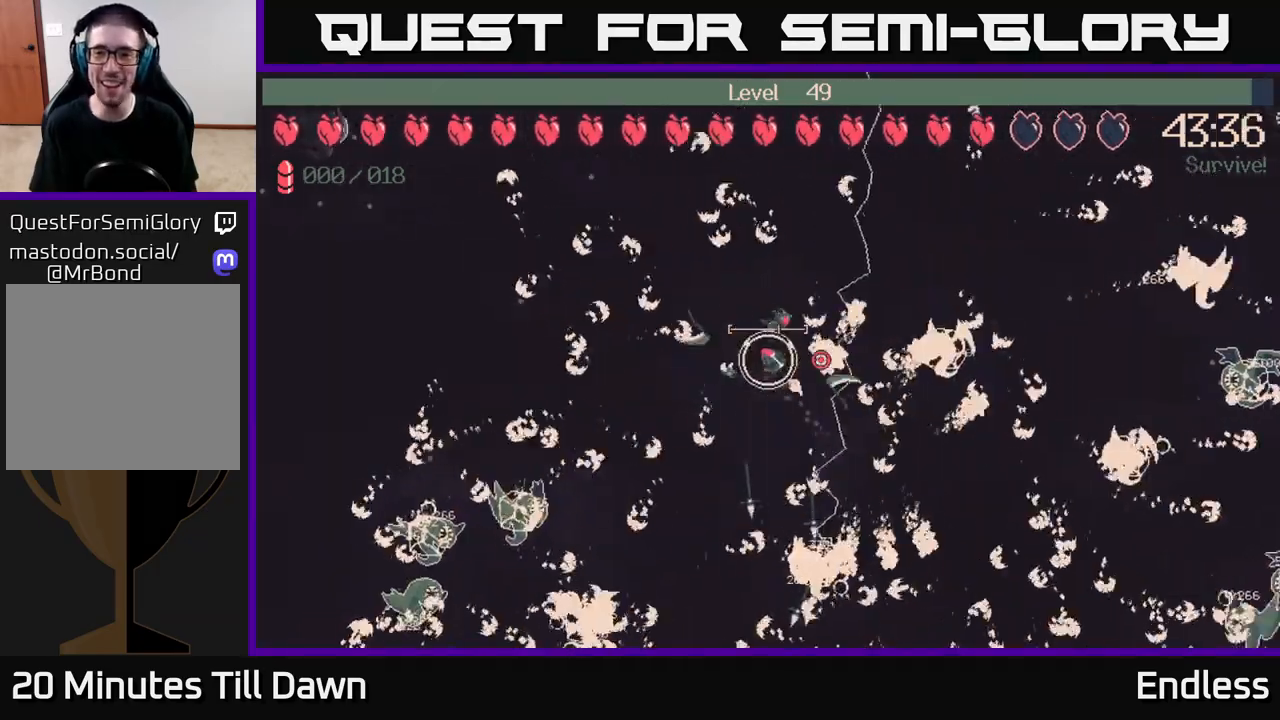
{"buttons": [], "left_stick": "up-right", "right_stick": "right", "events": [[183, "left_stick", "up-right"]]}
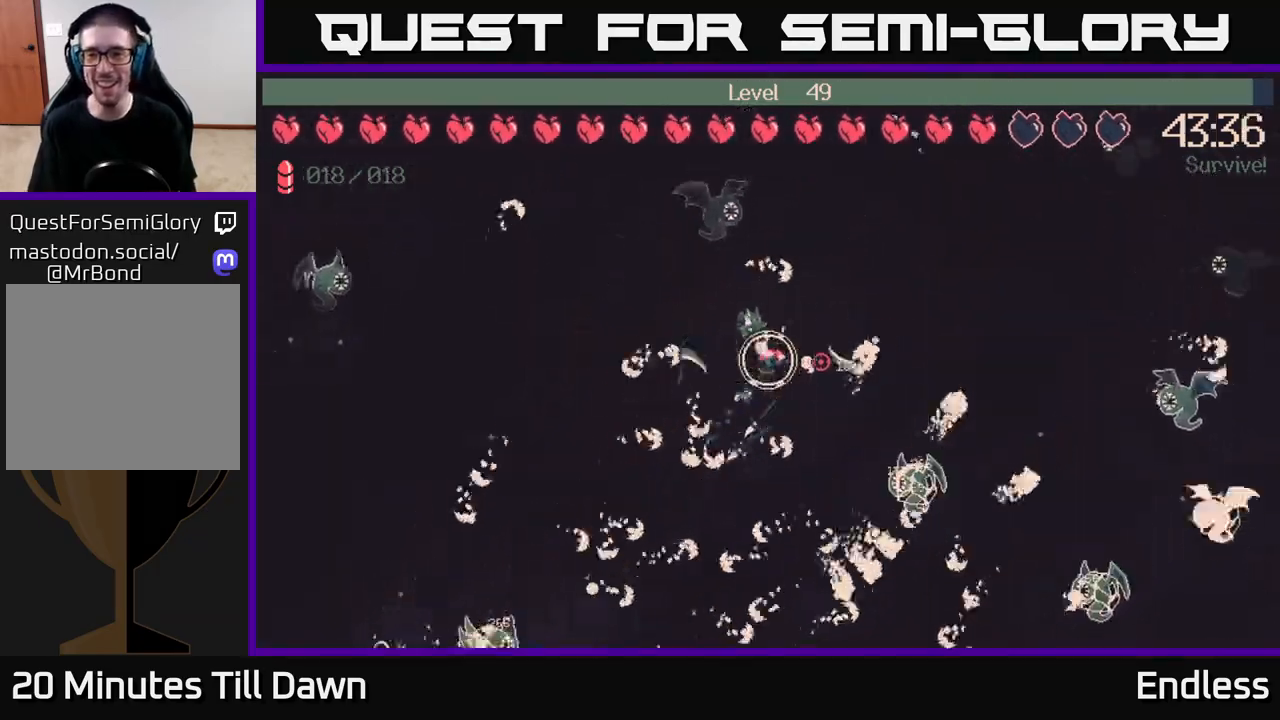
{"buttons": [], "left_stick": "down-right", "right_stick": "right", "events": [[83, "left_stick", "right"], [500, "left_stick", "down-right"]]}
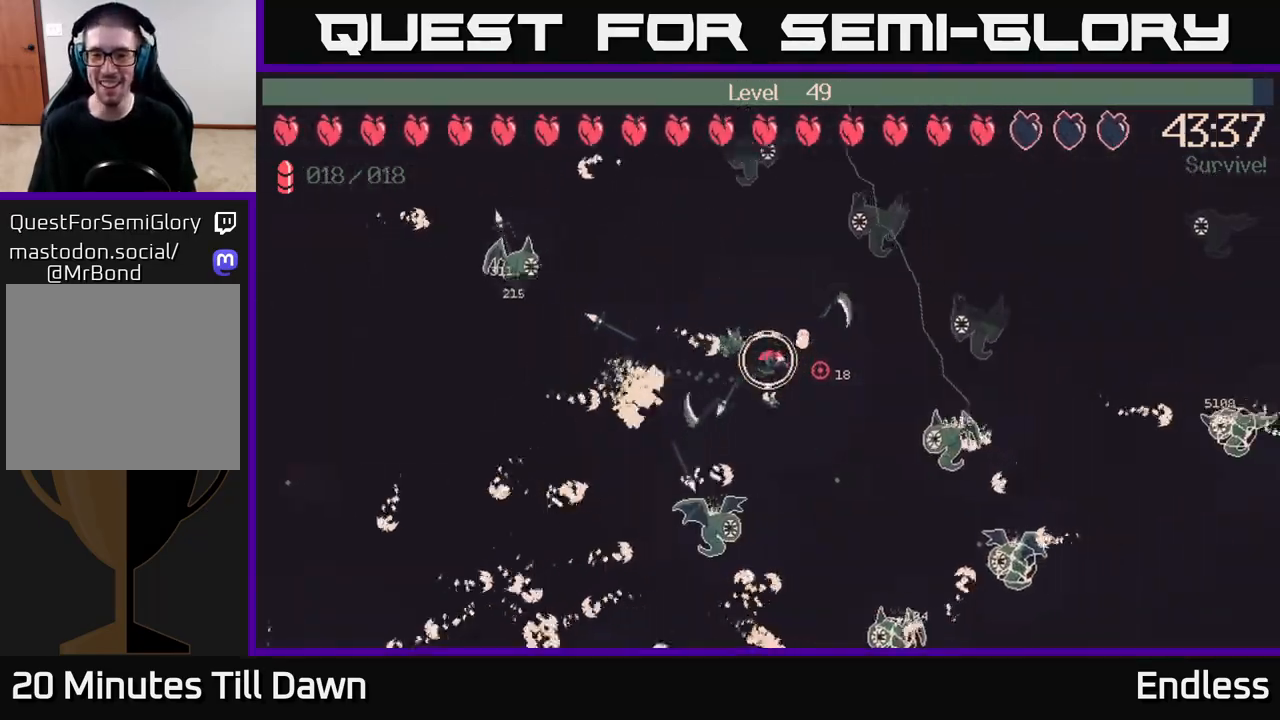
{"buttons": [], "left_stick": "center", "right_stick": "right", "events": [[83, "L2", "down"], [200, "left_stick", "left"], [217, "L2", "up"], [383, "left_stick", "center"]]}
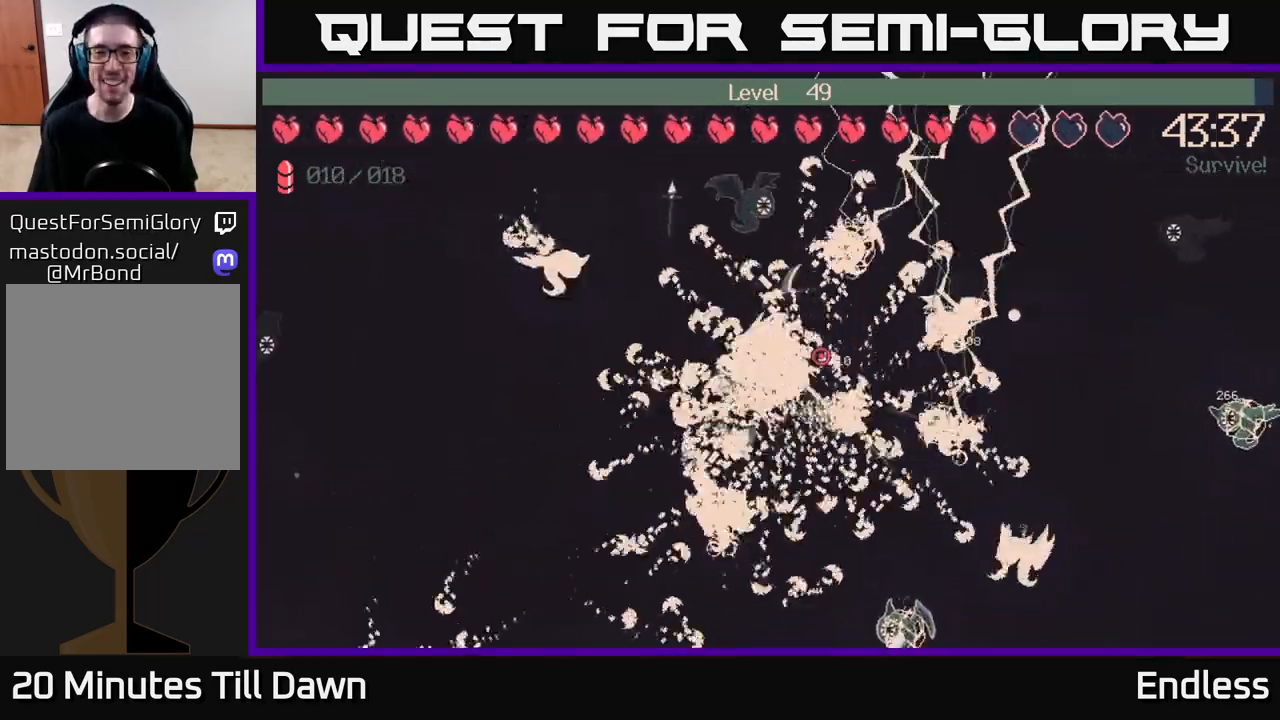
{"buttons": [], "left_stick": "down-left", "right_stick": "right", "events": [[167, "left_stick", "left"], [283, "left_stick", "down-left"]]}
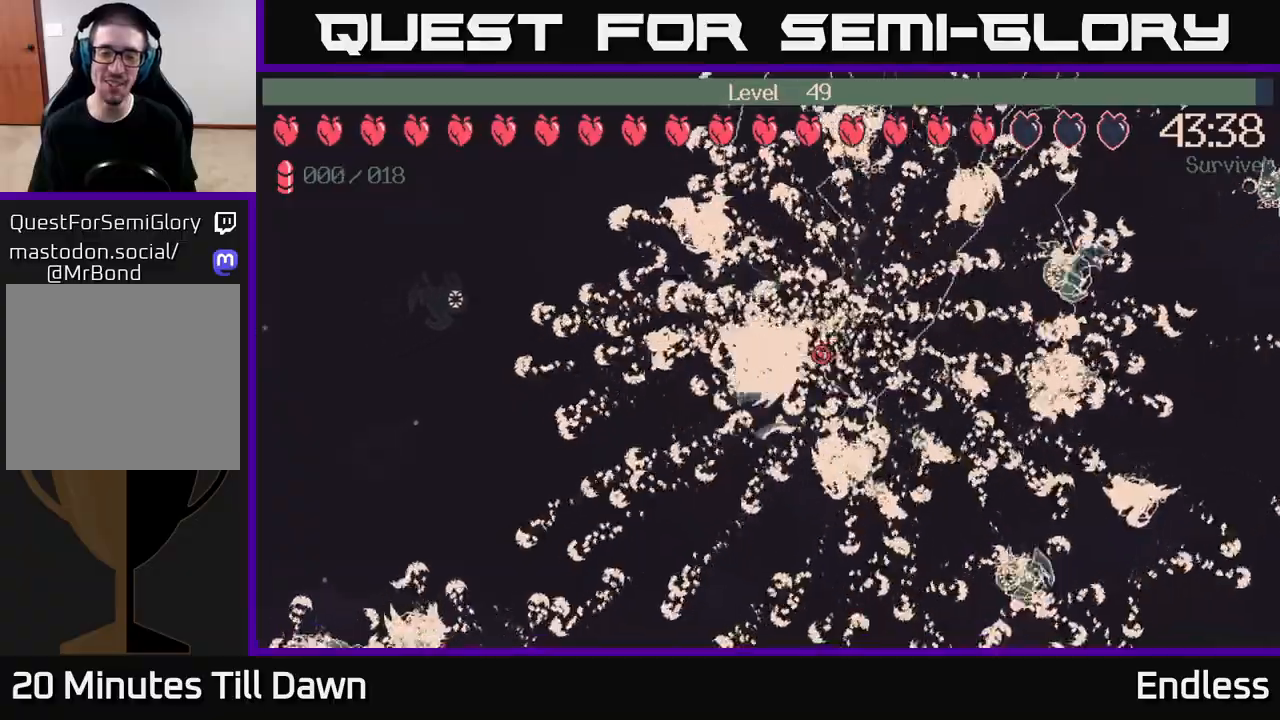
{"buttons": [], "left_stick": "down-left", "right_stick": "right", "events": [[33, "left_stick", "left"], [200, "left_stick", "down-left"]]}
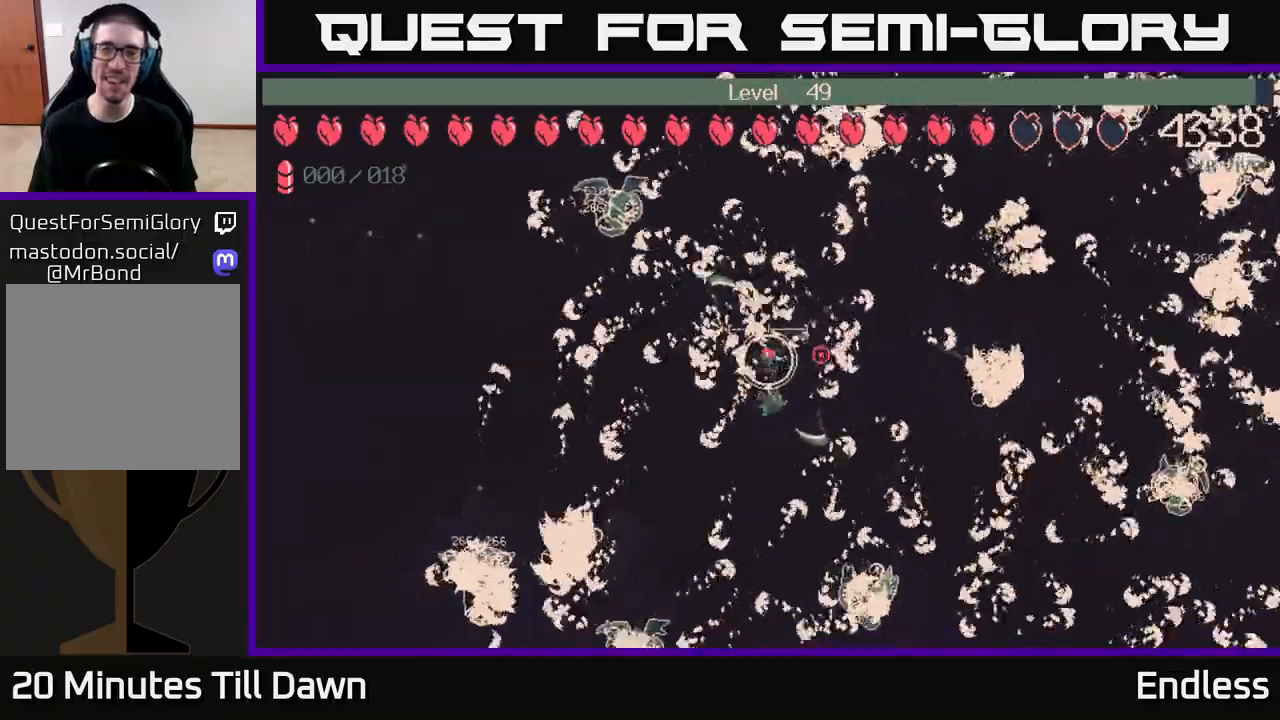
{"buttons": [], "left_stick": "left", "right_stick": "right", "events": [[17, "left_stick", "left"]]}
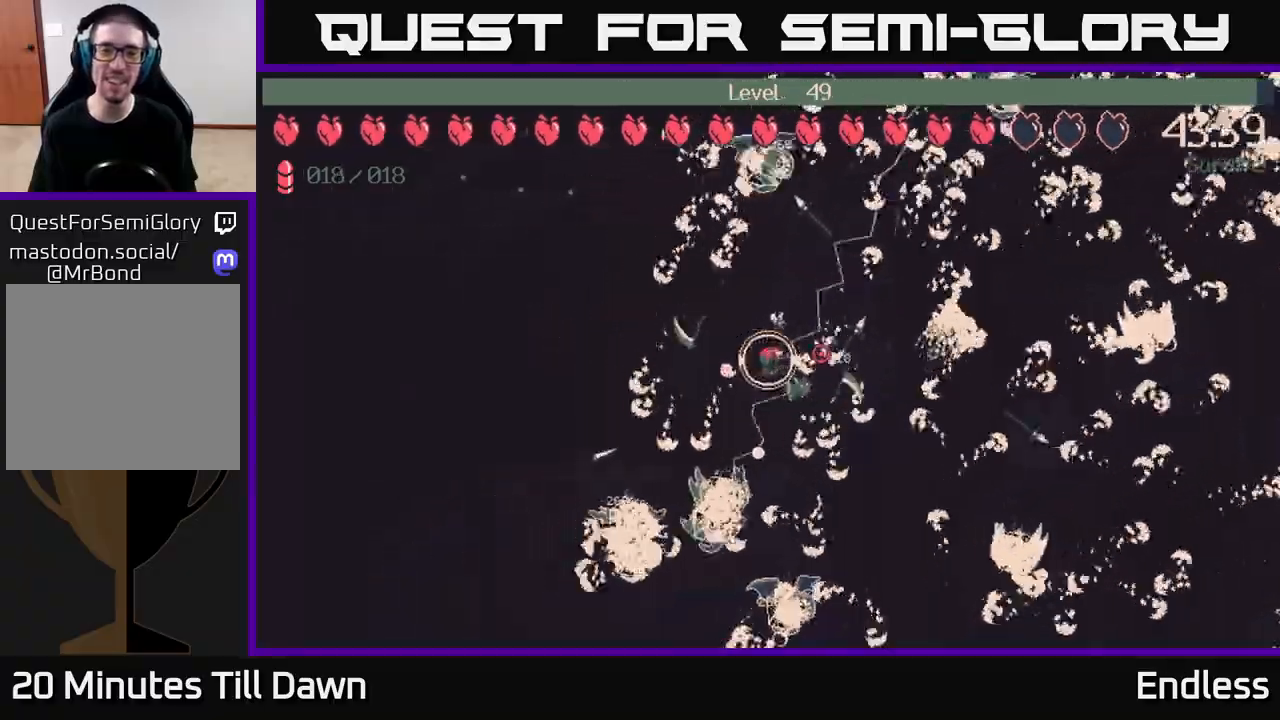
{"buttons": [], "left_stick": "up", "right_stick": "right", "events": [[200, "left_stick", "up-left"], [483, "left_stick", "up"]]}
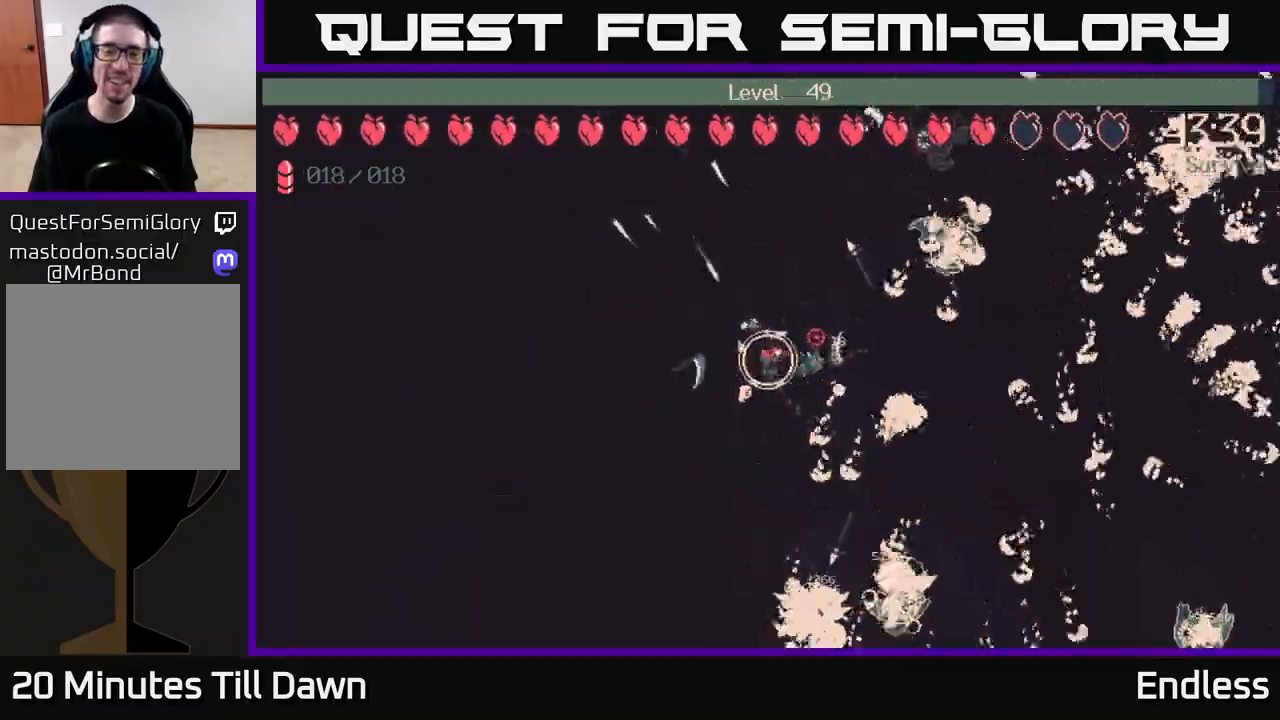
{"buttons": [], "left_stick": "up", "right_stick": "right", "events": [[267, "left_stick", "up-right"], [400, "left_stick", "up"]]}
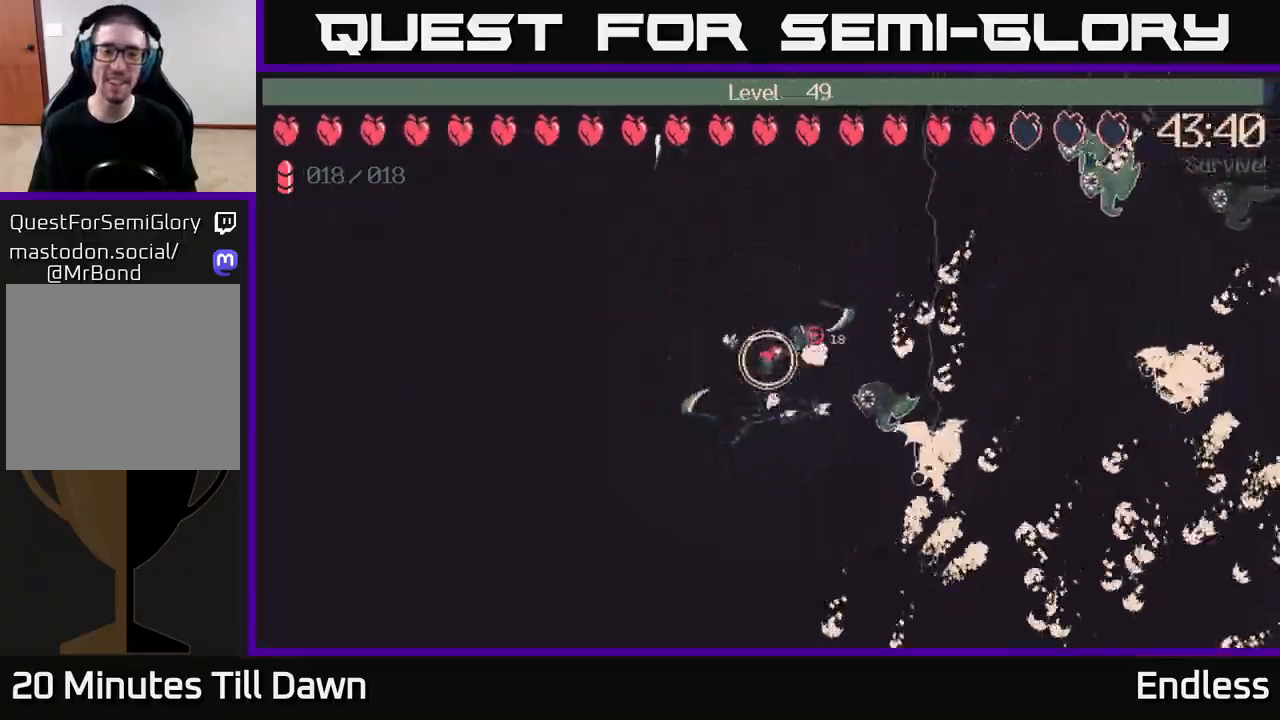
{"buttons": [], "left_stick": "up-right", "right_stick": "right", "events": [[117, "left_stick", "up-right"]]}
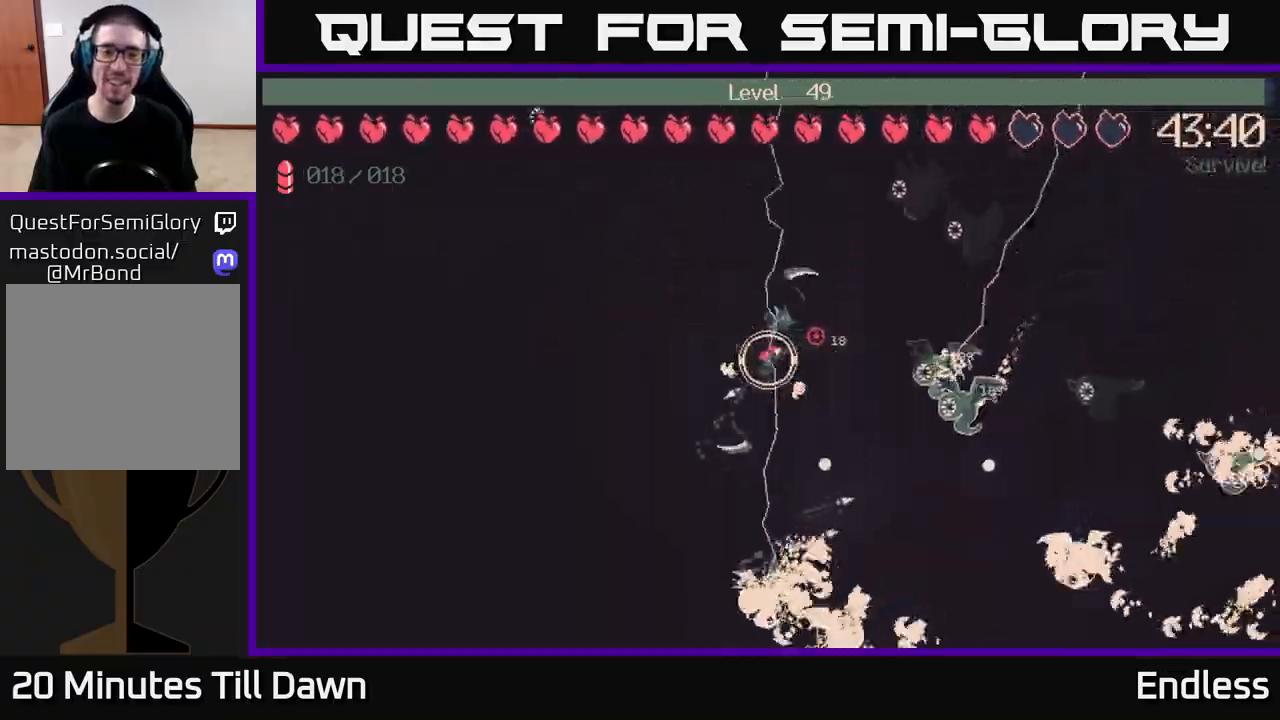
{"buttons": [], "left_stick": "up-left", "right_stick": "right", "events": [[100, "L2", "down"], [217, "L2", "up"], [233, "left_stick", "left"], [400, "left_stick", "up-left"]]}
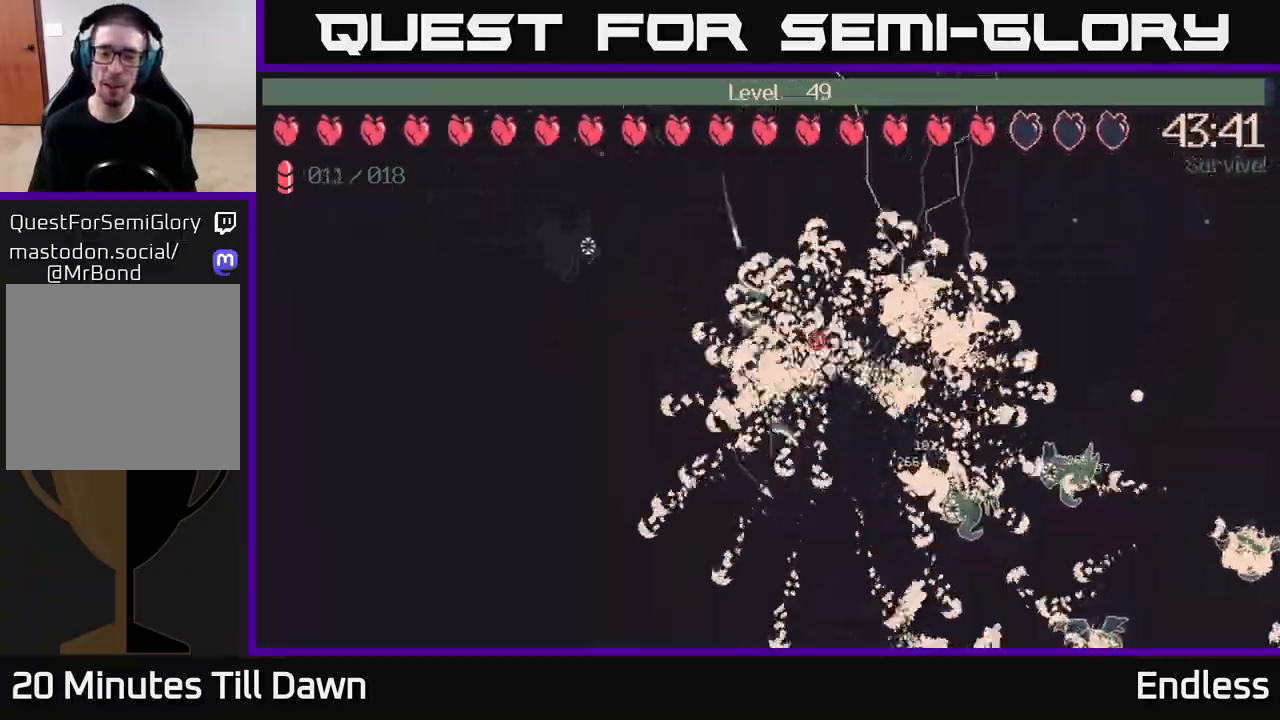
{"buttons": [], "left_stick": "up-right", "right_stick": "right", "events": [[17, "left_stick", "up"], [200, "left_stick", "up-right"]]}